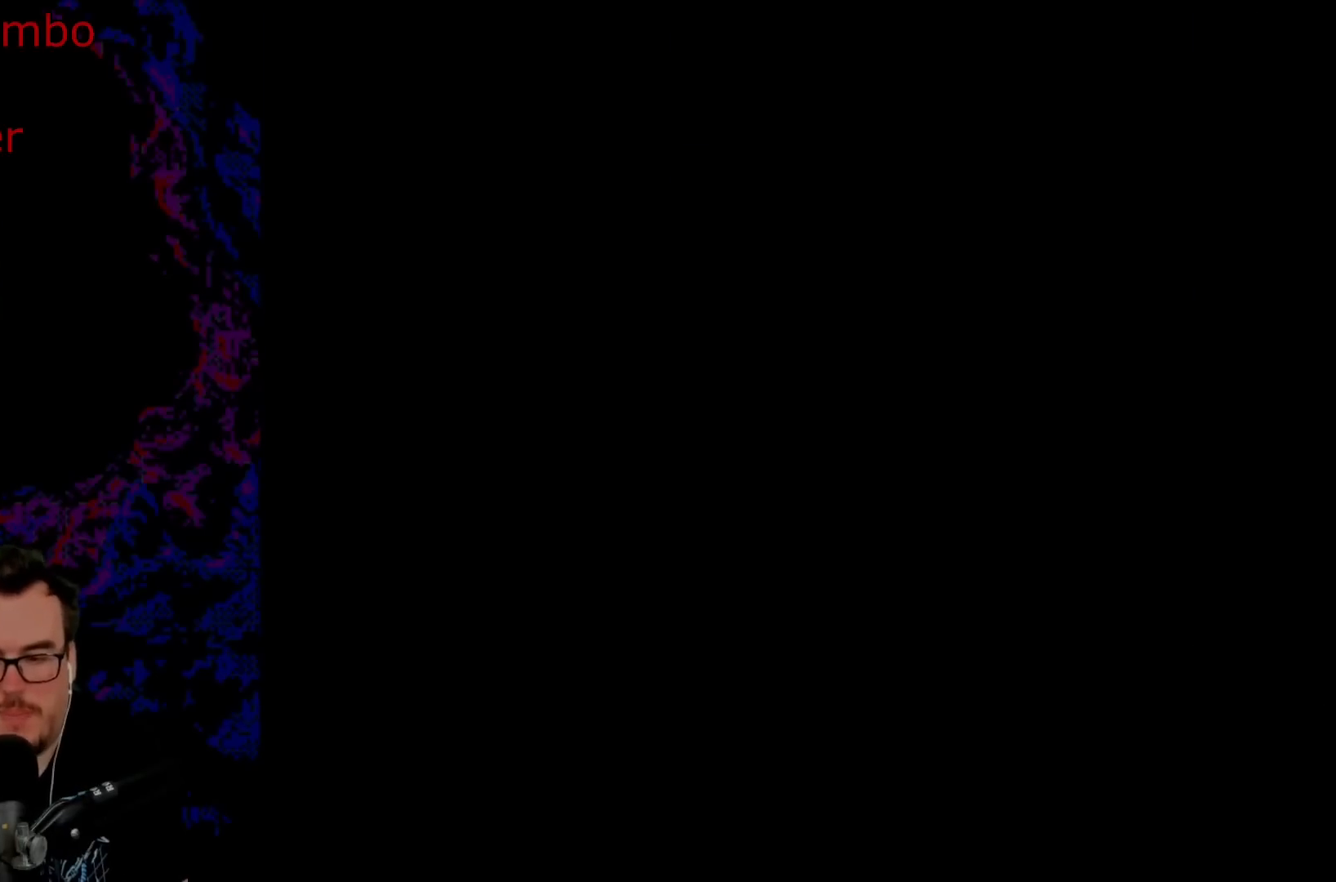
Gameplay with a controller (Nintendo layout); each line is a JSON object with the inputs held at the frame after it. "events" lists button and stick changes between this image and that frame as [ms after this image, input, new state], when the widget could be followed in between. Not read: L3 R3.
{"buttons": ["Y", "DPAD_RIGHT"], "events": [[333, "DPAD_RIGHT", "down"]]}
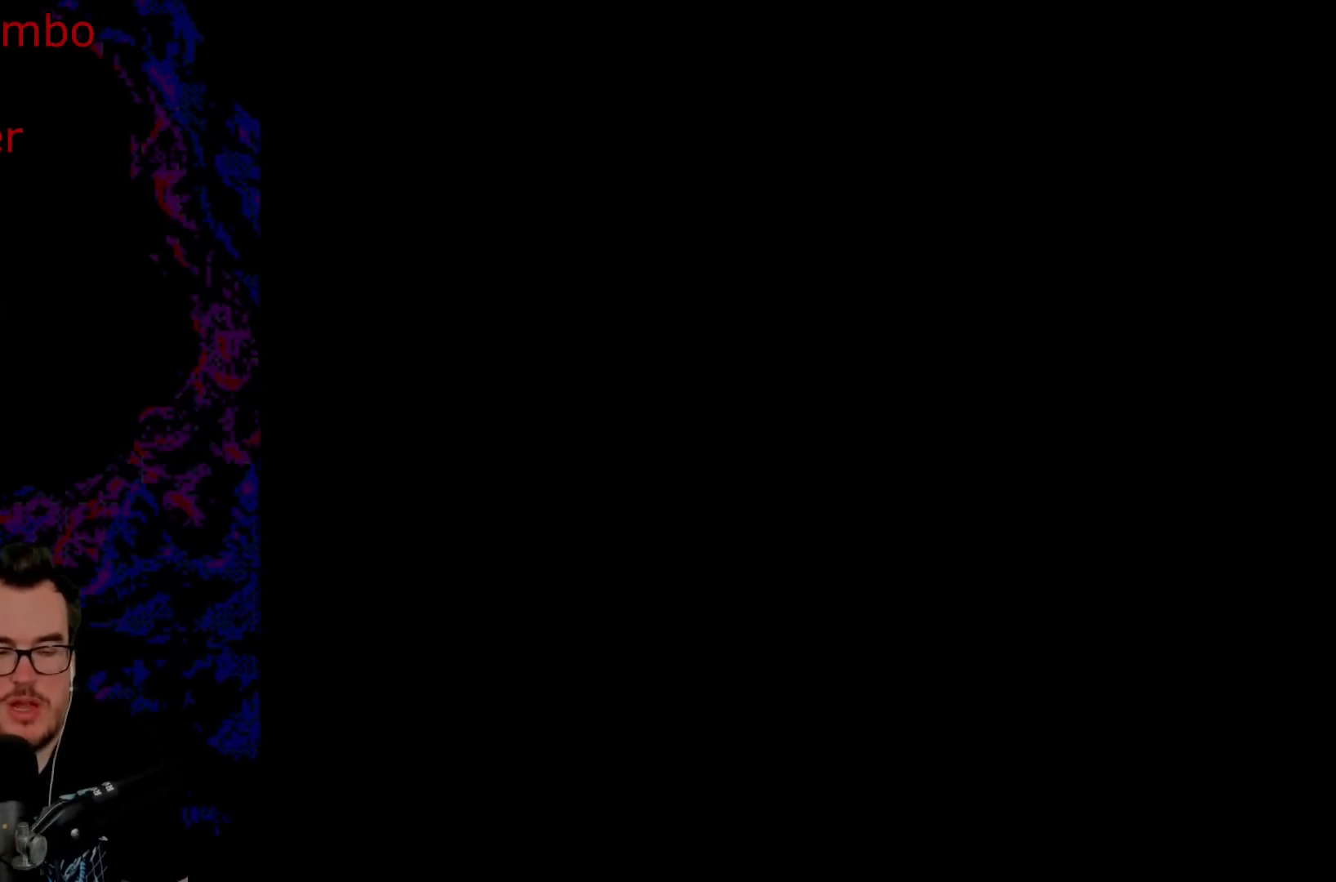
{"buttons": ["Y", "DPAD_RIGHT"], "events": []}
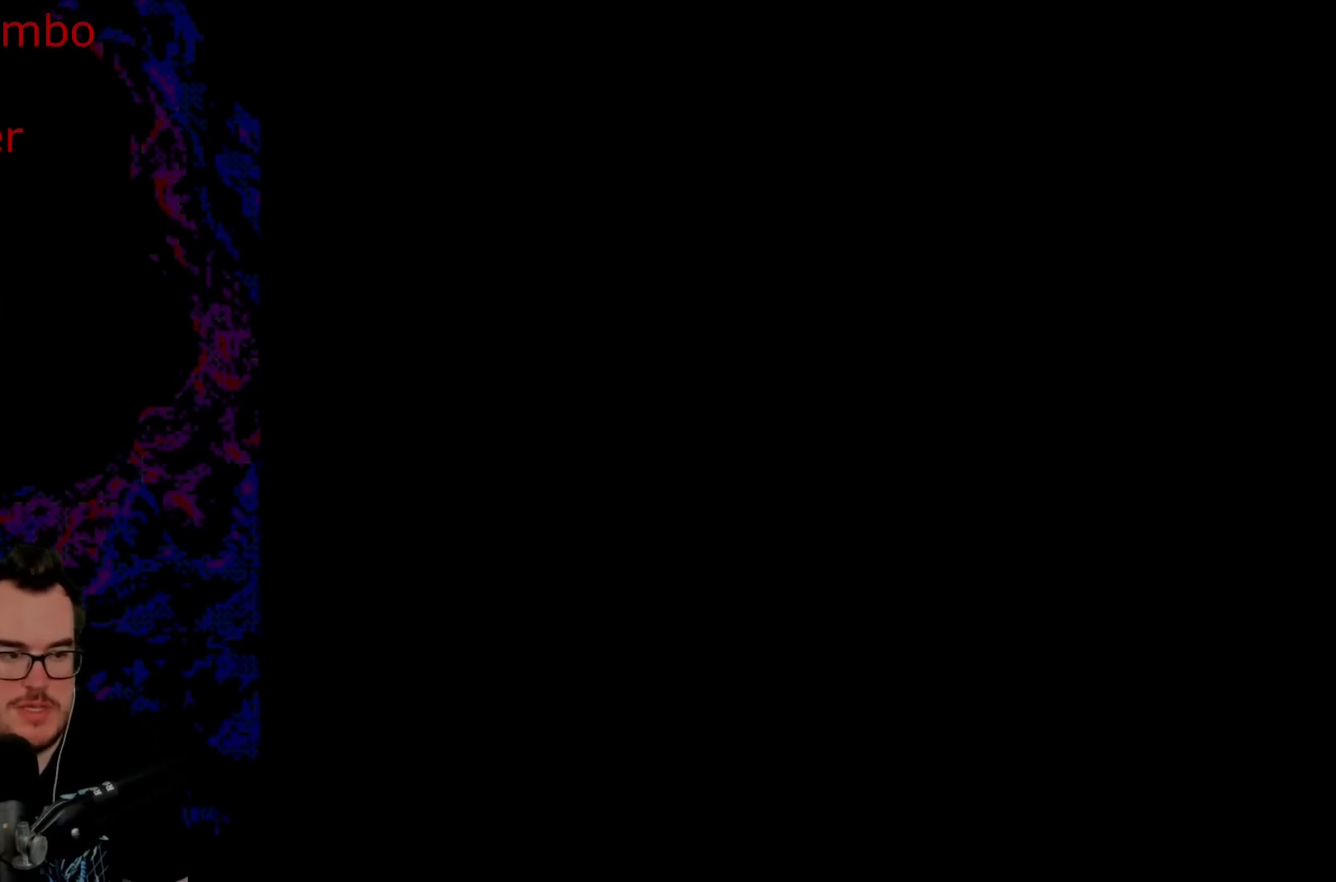
{"buttons": ["Y"], "events": [[333, "DPAD_RIGHT", "up"]]}
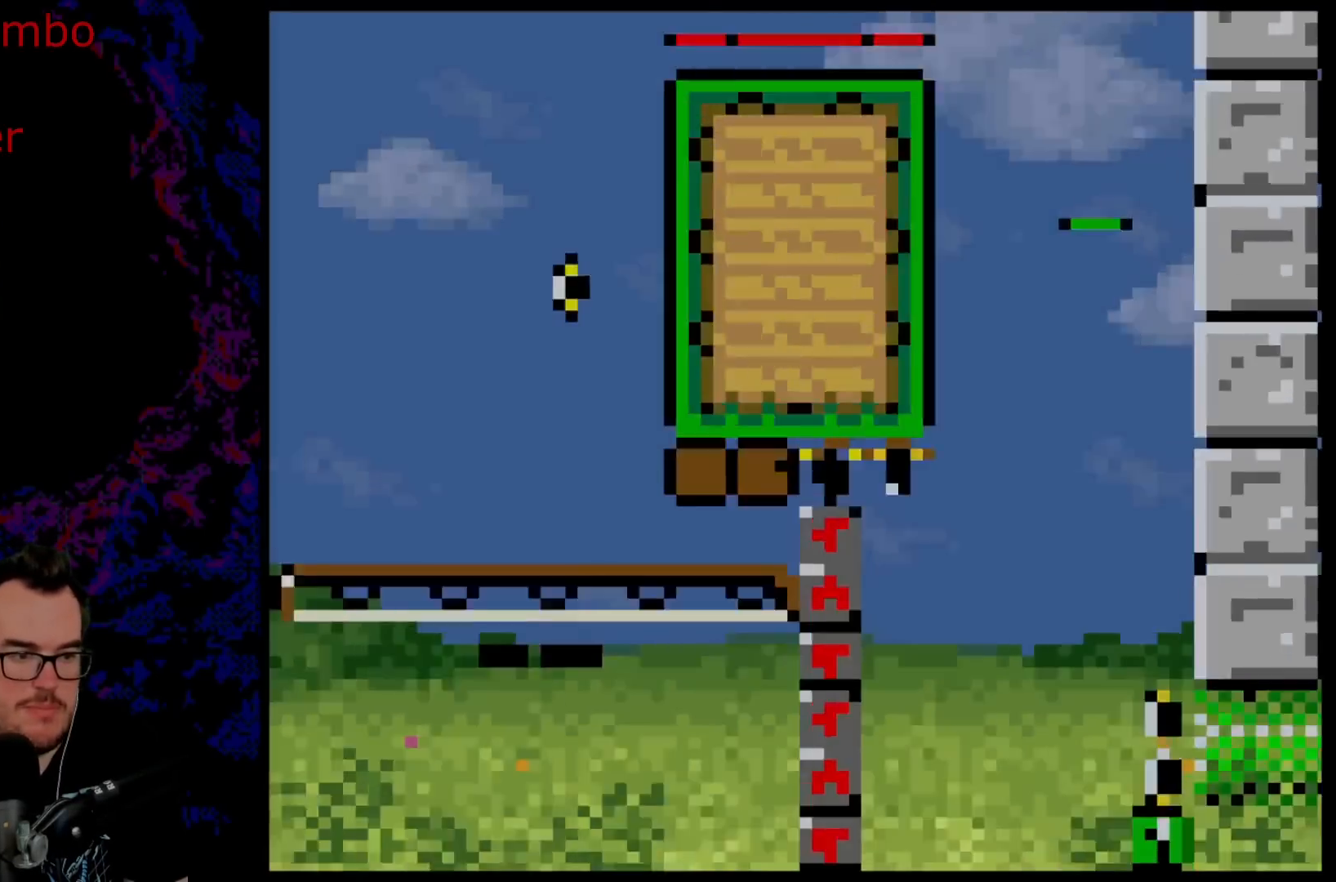
{"buttons": ["B", "Y", "DPAD_RIGHT"], "events": [[67, "DPAD_RIGHT", "down"], [450, "B", "down"]]}
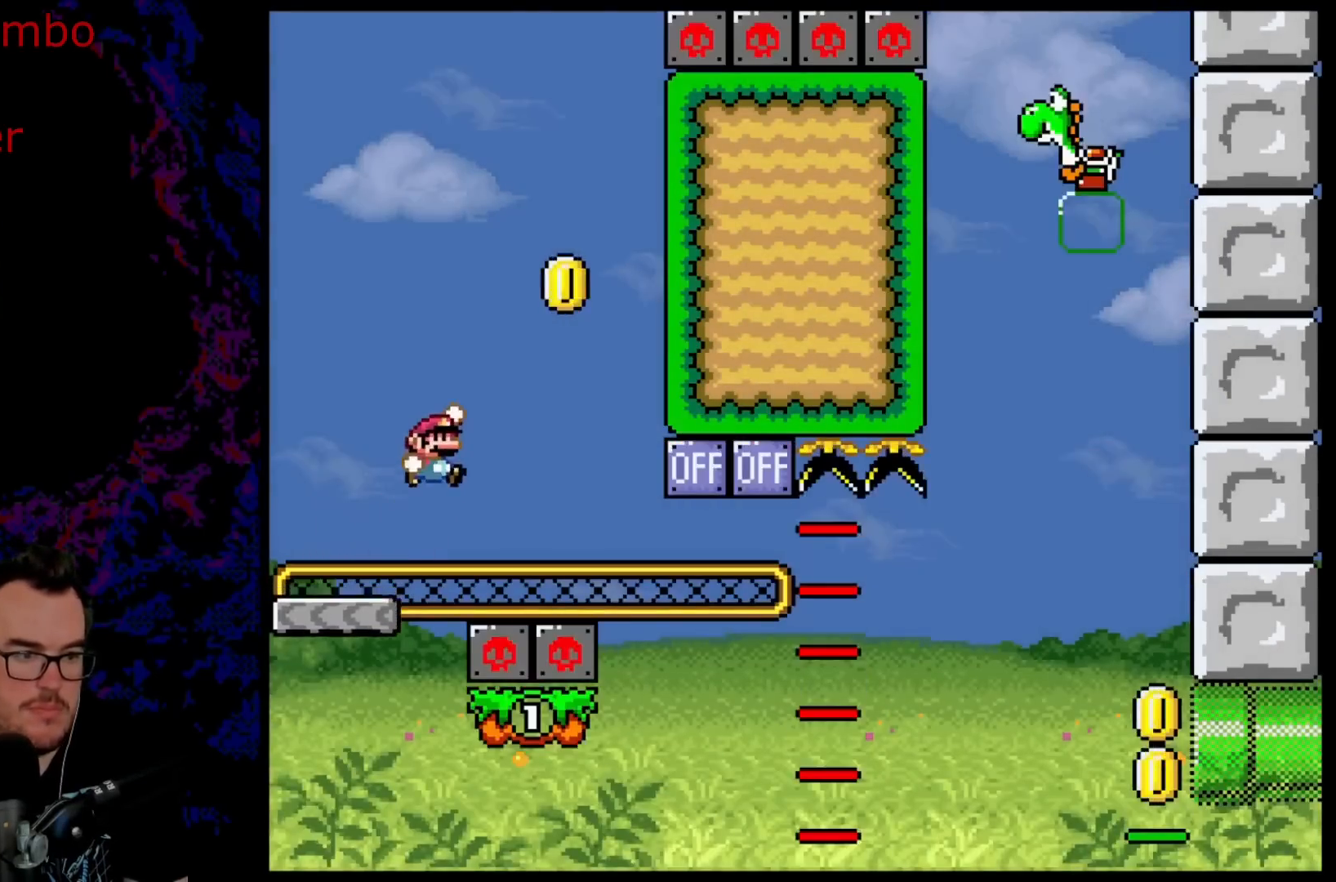
{"buttons": ["B", "Y", "DPAD_RIGHT"], "events": [[167, "DPAD_LEFT", "down"], [167, "DPAD_RIGHT", "up"], [267, "DPAD_LEFT", "up"], [267, "DPAD_RIGHT", "down"]]}
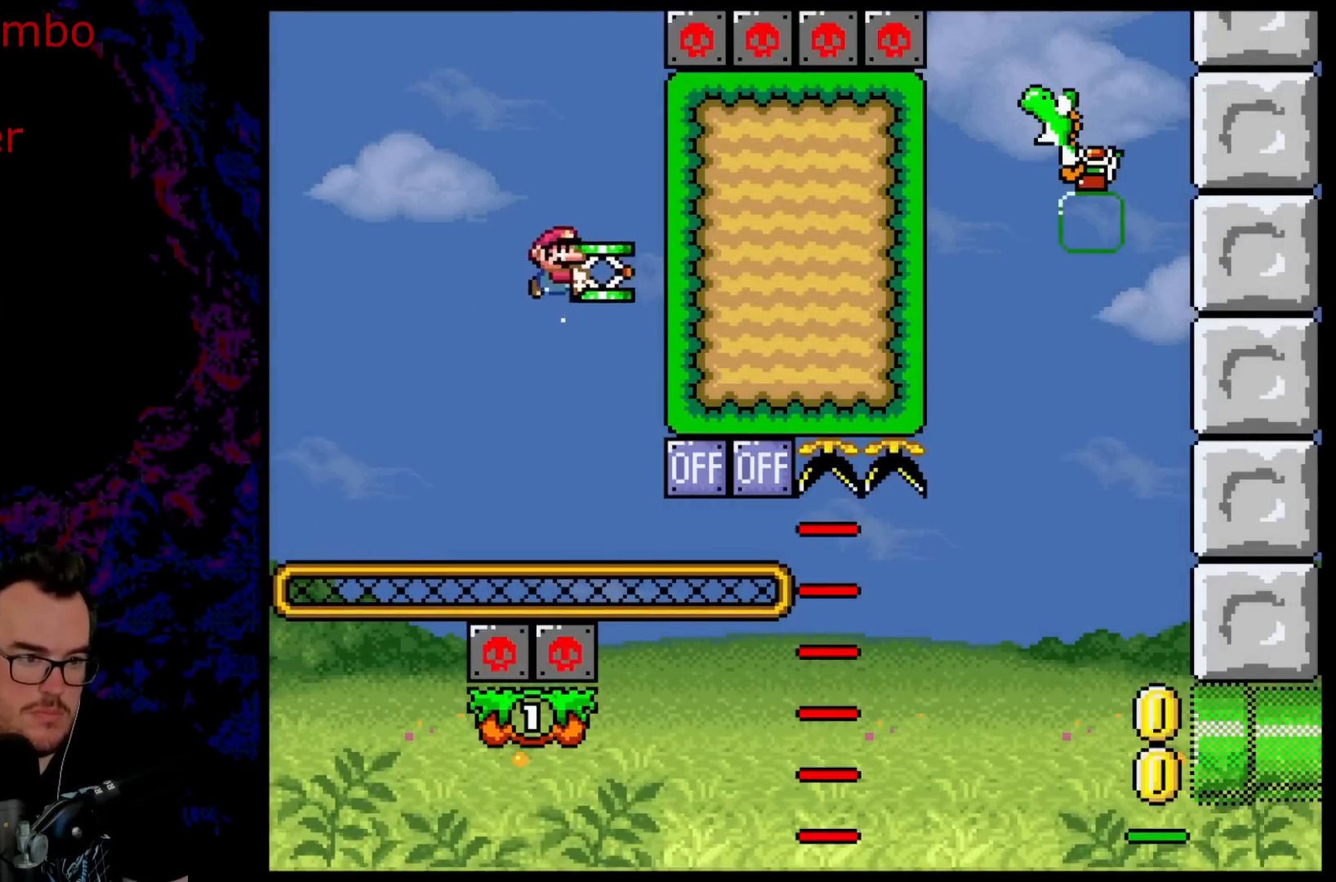
{"buttons": ["B", "Y", "DPAD_RIGHT"], "events": []}
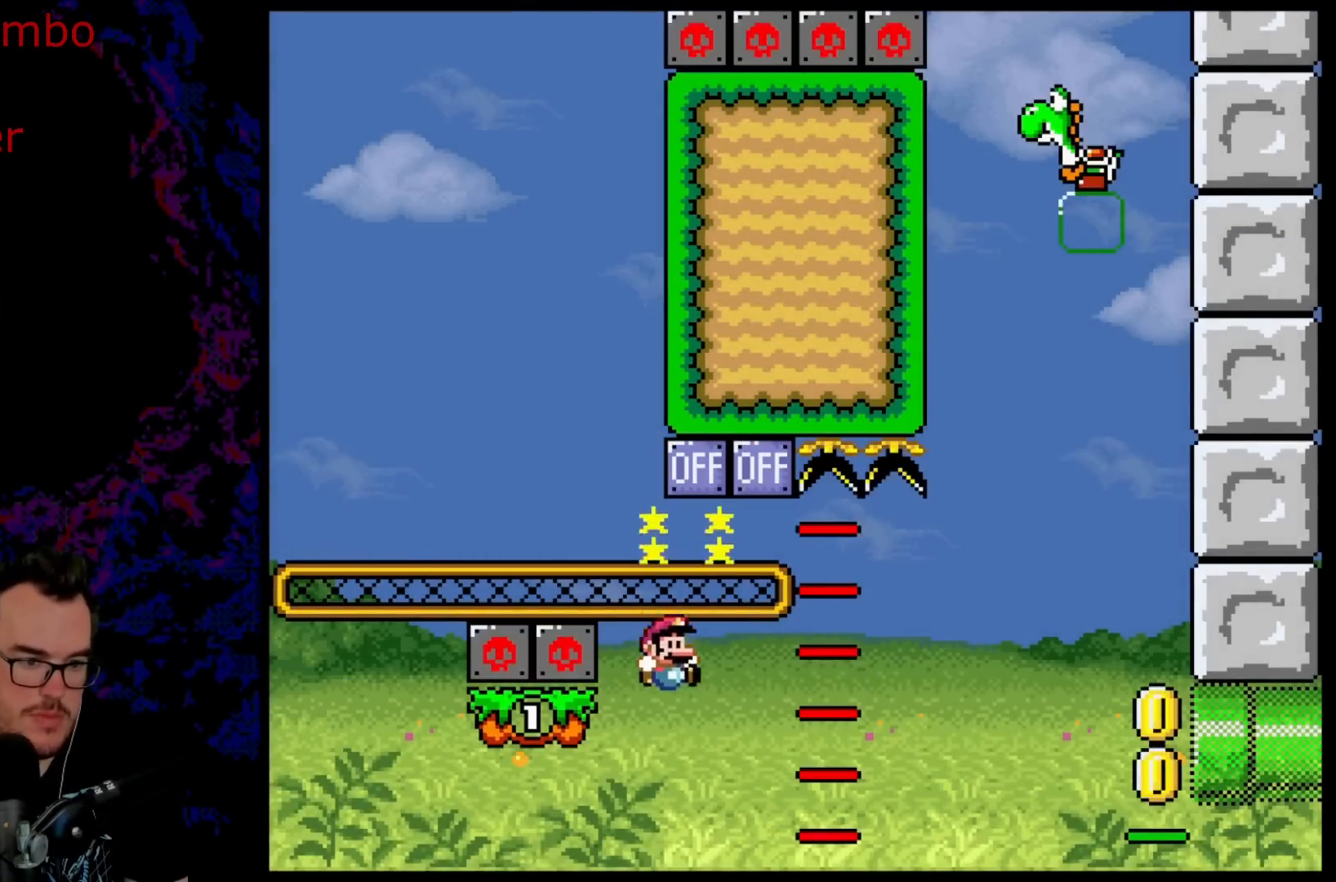
{"buttons": [], "events": [[133, "B", "up"], [333, "Y", "up"], [433, "DPAD_RIGHT", "up"]]}
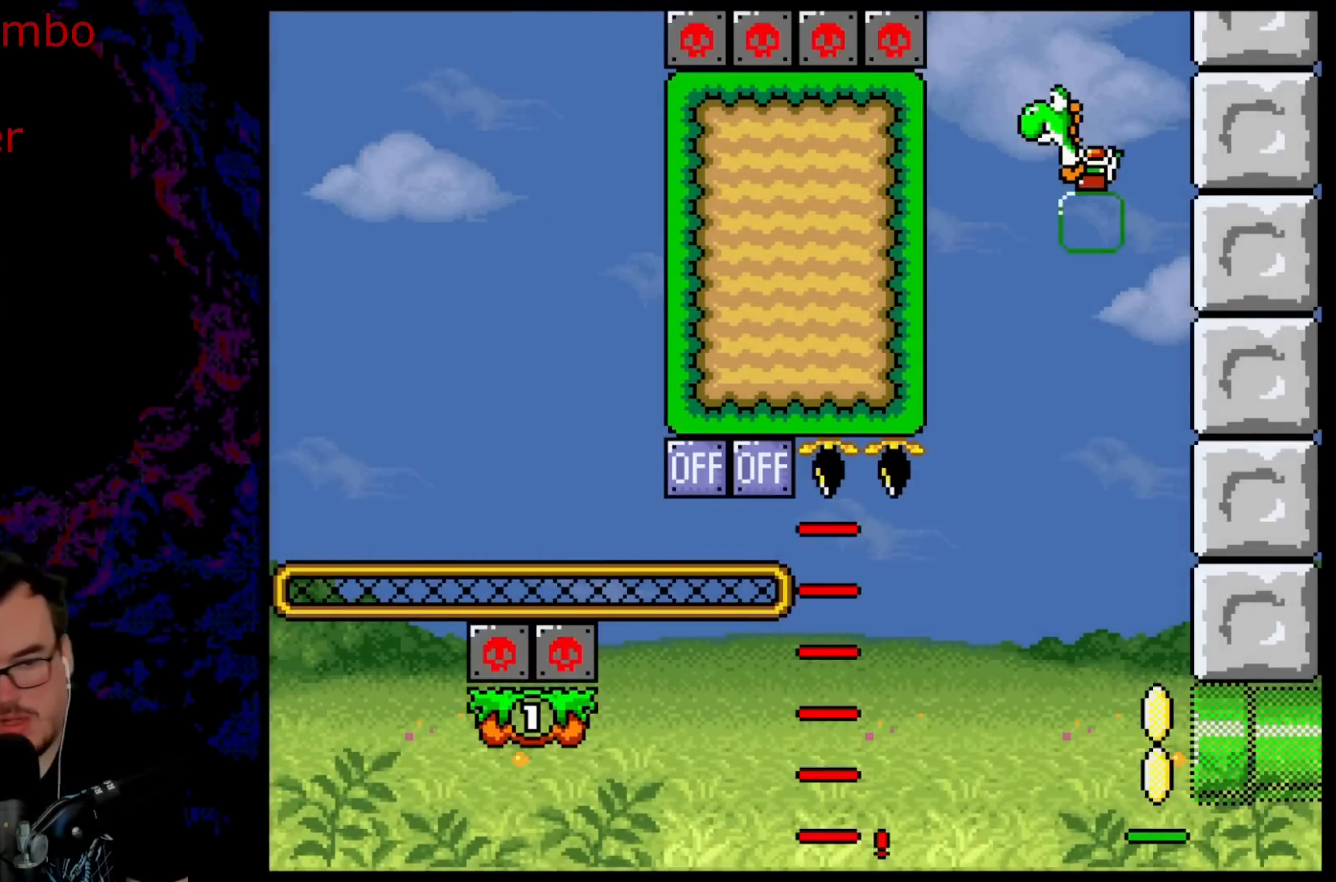
{"buttons": [], "events": [[50, "B", "down"], [167, "B", "up"], [233, "B", "down"], [350, "B", "up"]]}
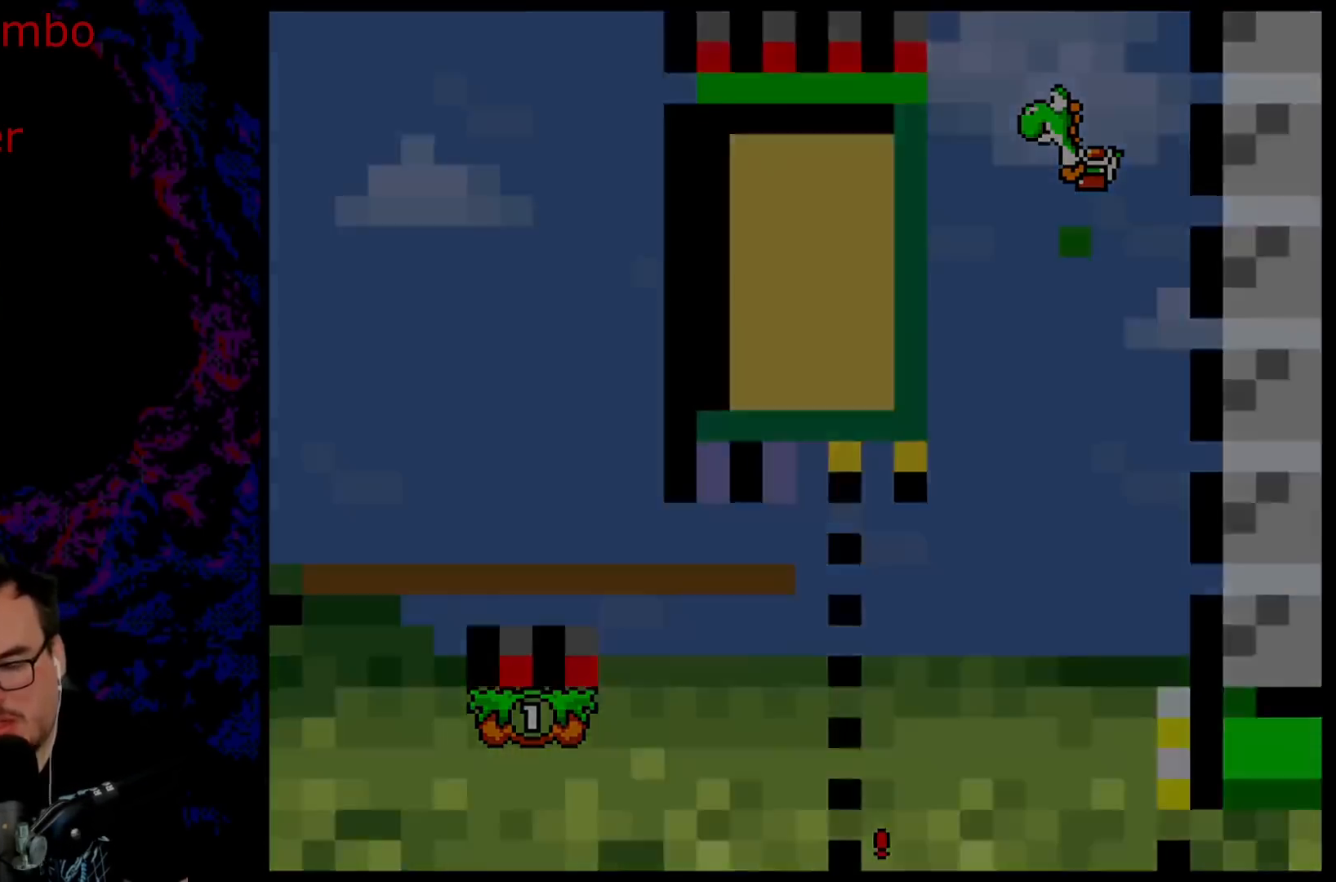
{"buttons": ["Y", "DPAD_RIGHT"], "events": [[400, "DPAD_RIGHT", "down"], [400, "Y", "down"]]}
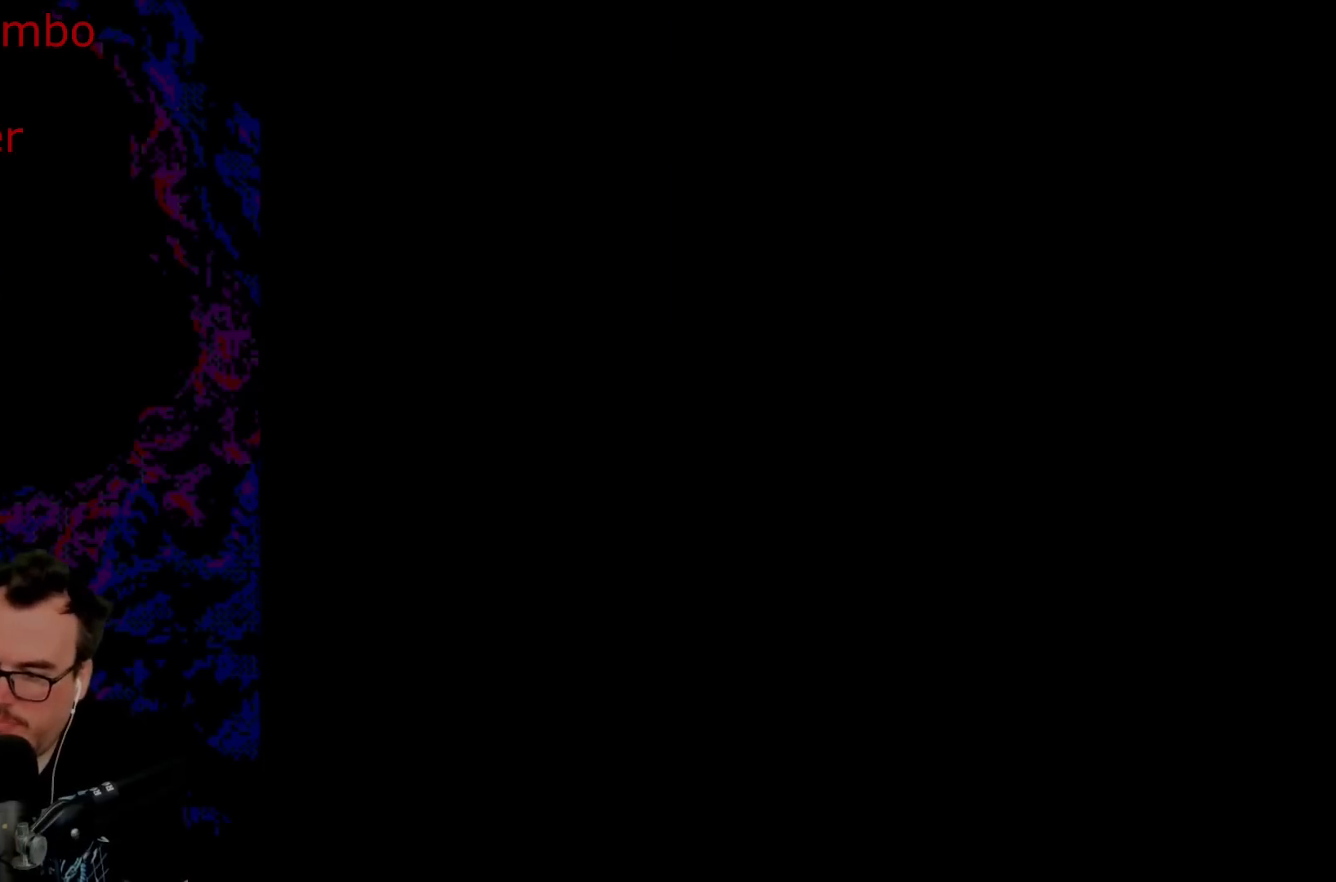
{"buttons": ["Y"], "events": [[283, "DPAD_RIGHT", "up"]]}
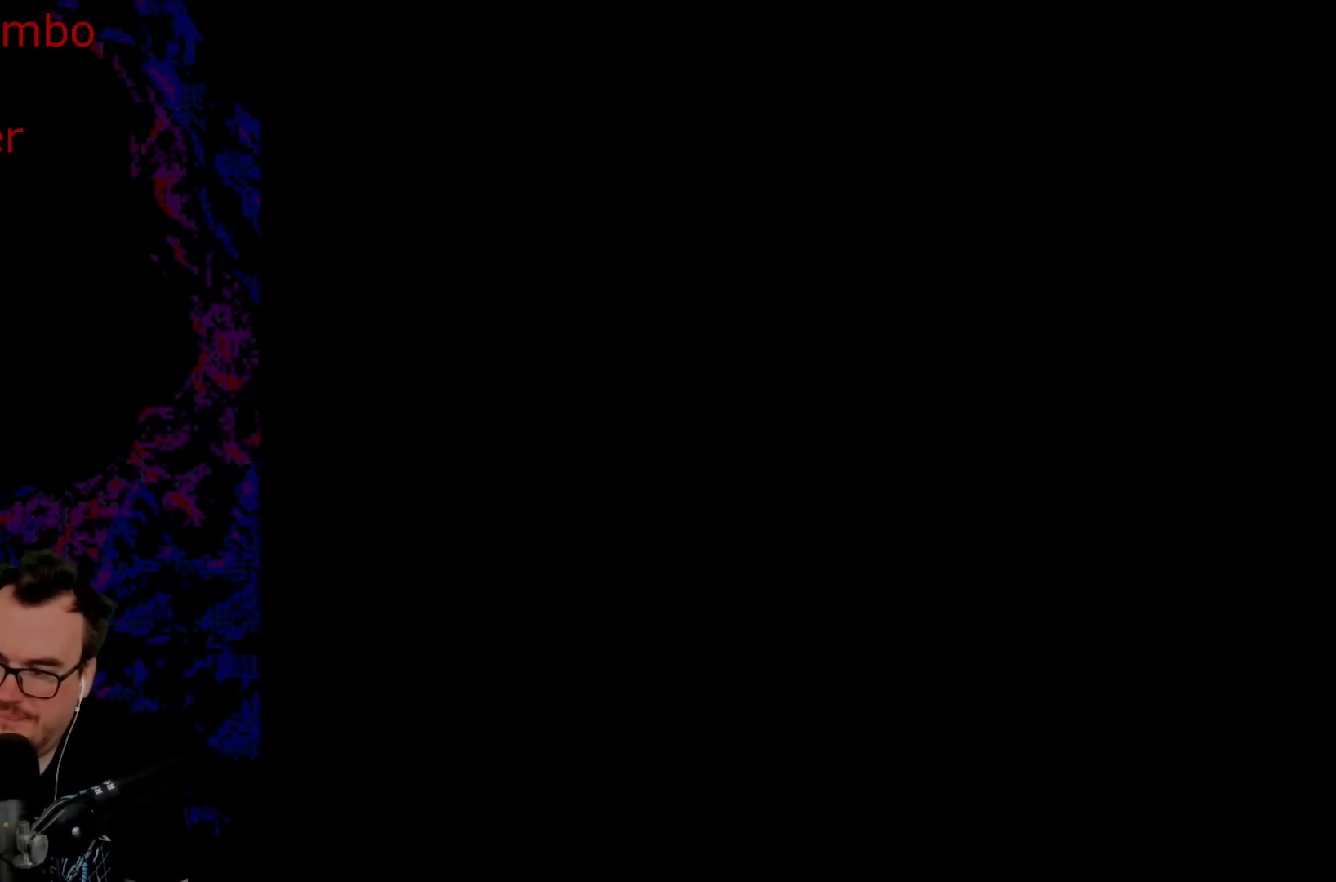
{"buttons": ["Y", "DPAD_RIGHT"], "events": [[50, "DPAD_RIGHT", "down"]]}
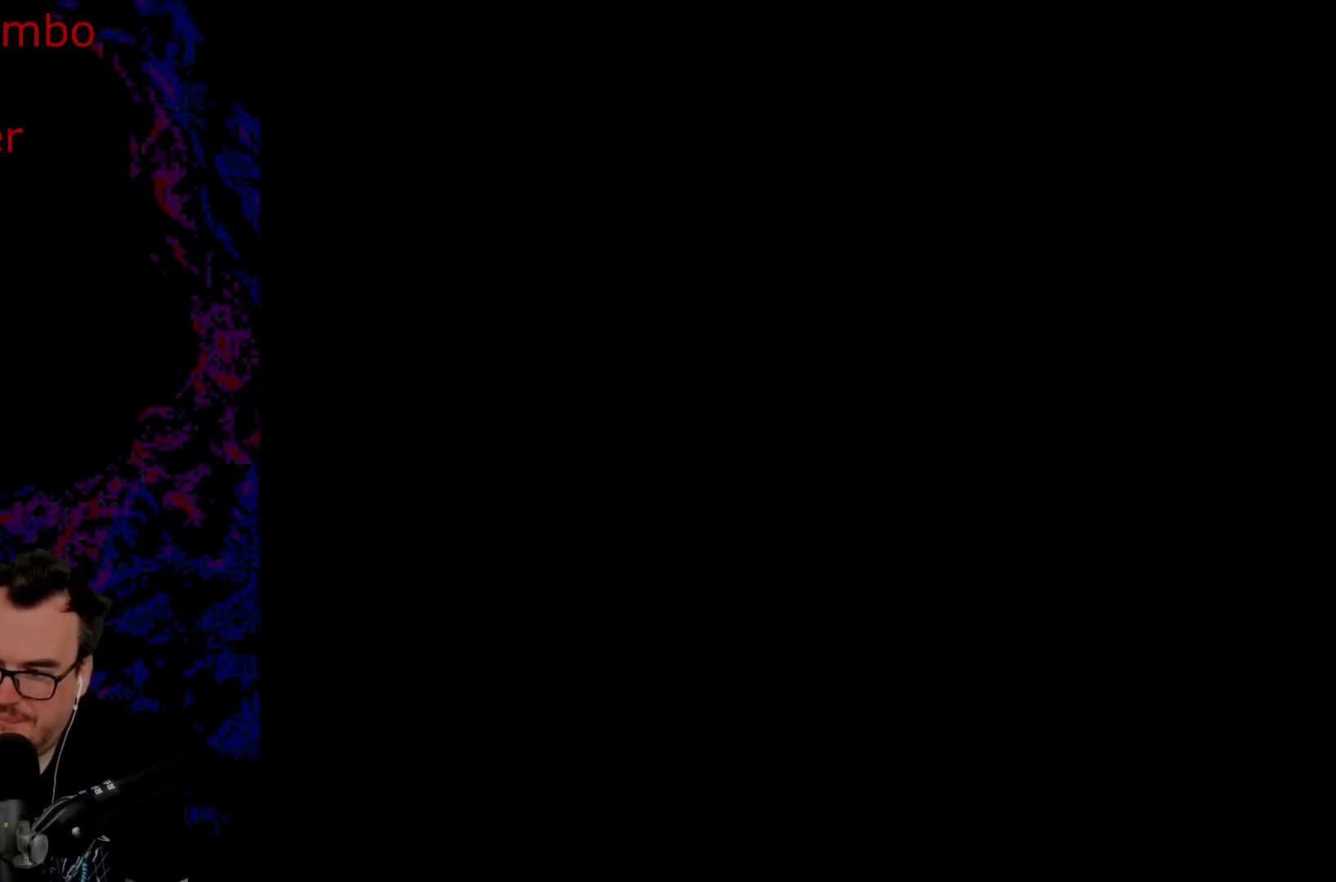
{"buttons": [], "events": [[67, "B", "down"], [67, "DPAD_RIGHT", "up"], [67, "Y", "up"], [100, "B", "up"]]}
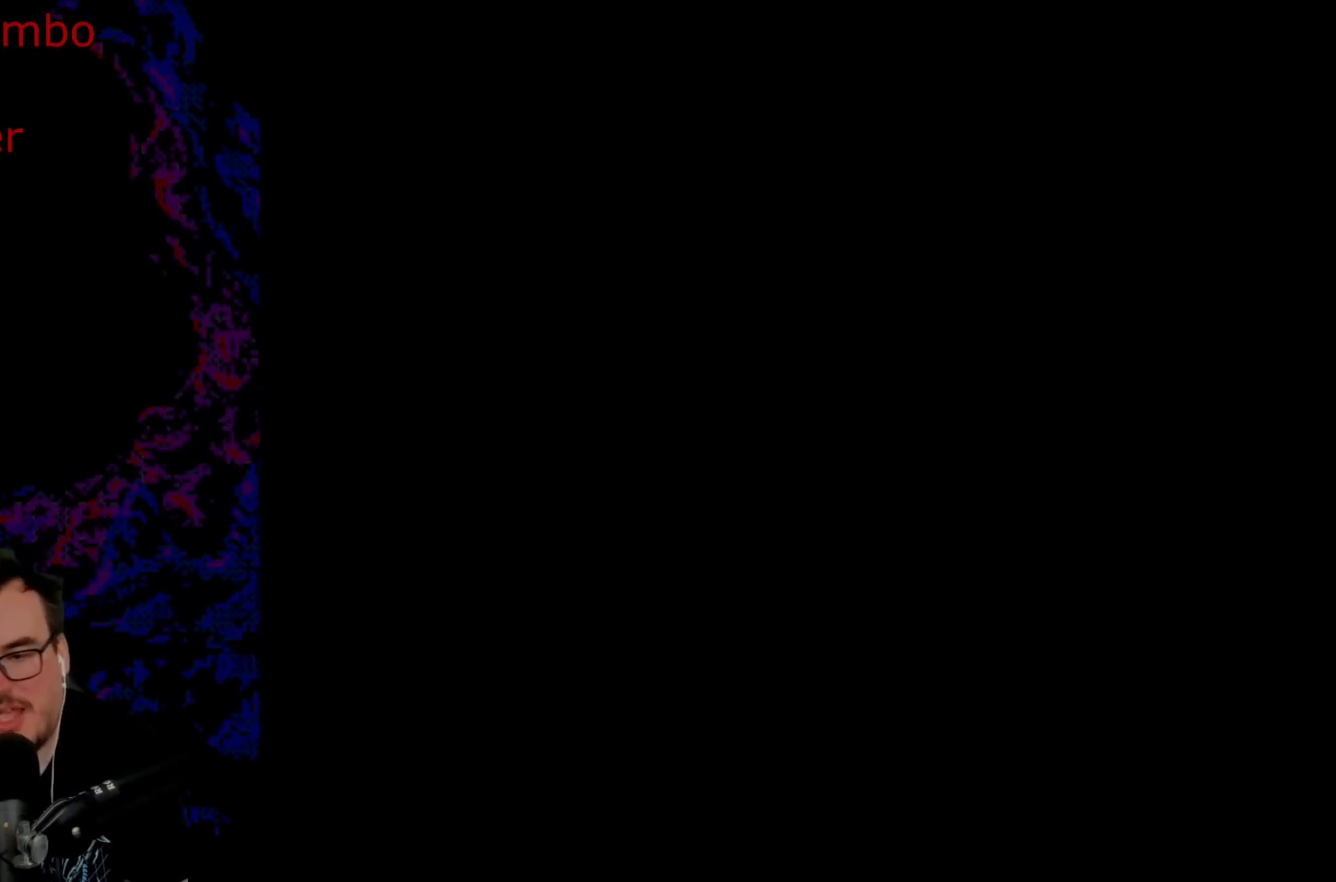
{"buttons": ["Y"], "events": [[383, "Y", "down"]]}
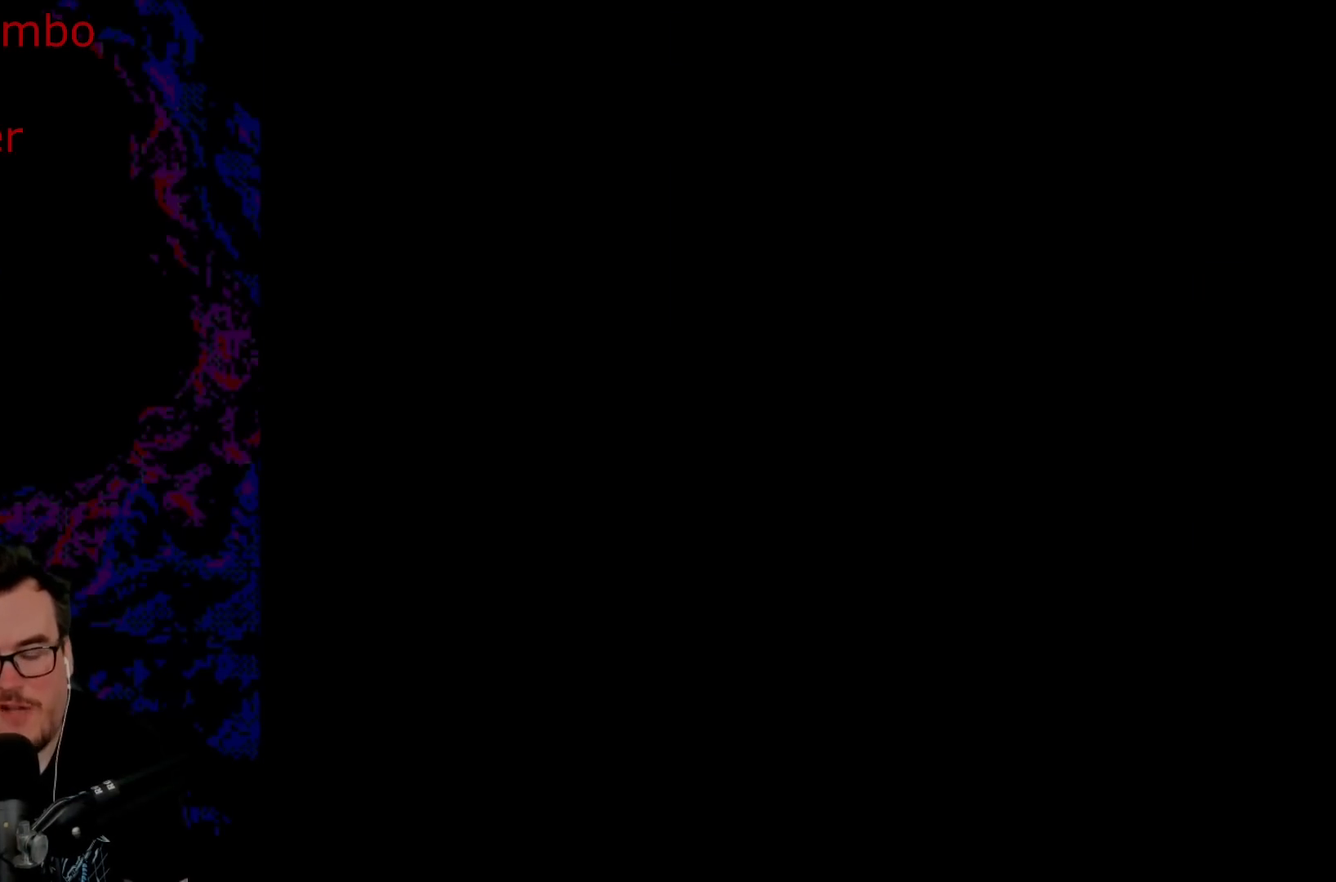
{"buttons": ["Y", "DPAD_RIGHT"], "events": [[100, "DPAD_RIGHT", "down"]]}
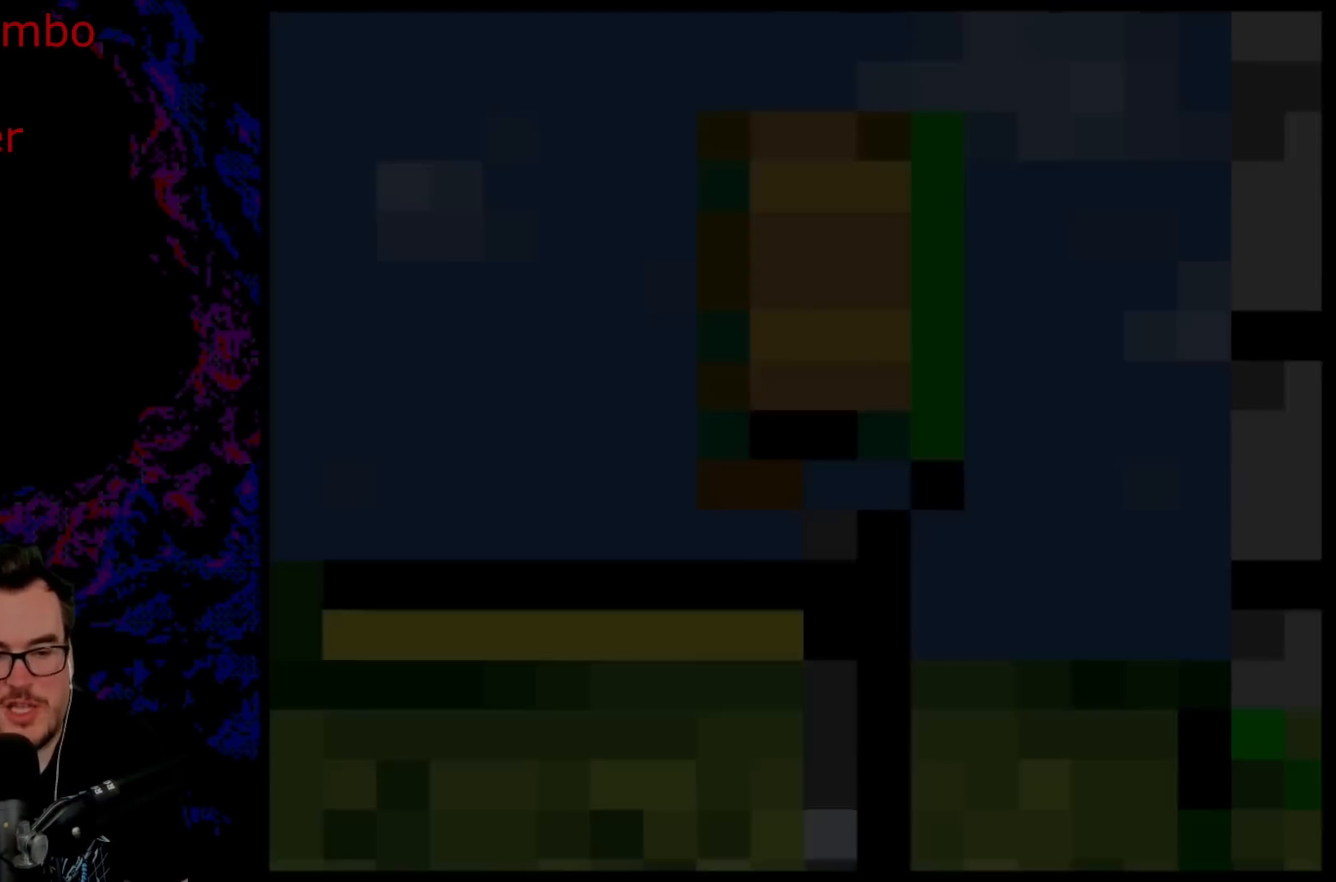
{"buttons": ["Y", "DPAD_RIGHT"], "events": []}
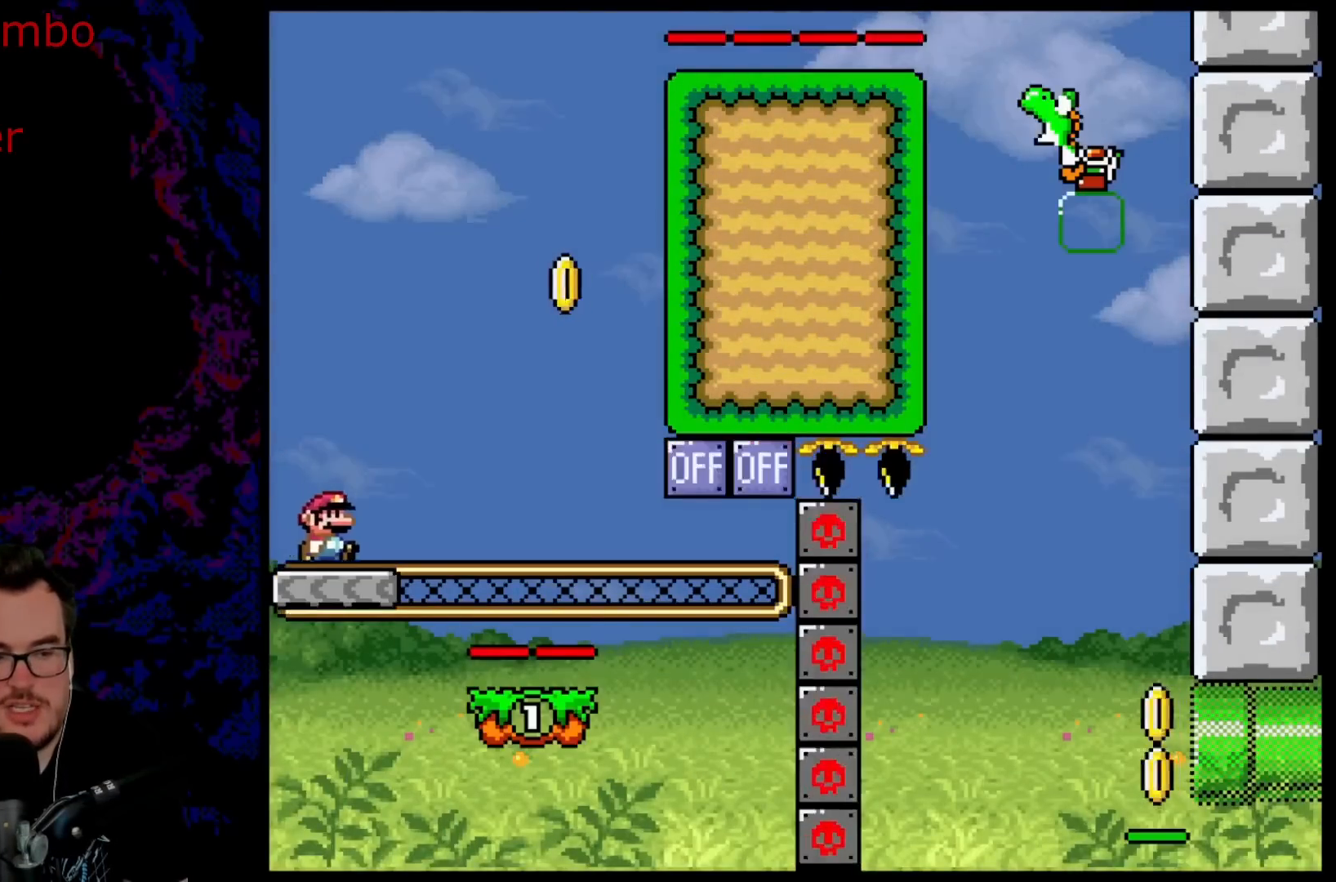
{"buttons": ["B", "Y", "DPAD_RIGHT"], "events": [[217, "B", "down"], [267, "DPAD_DOWN", "down"], [283, "DPAD_LEFT", "down"], [283, "DPAD_RIGHT", "up"], [300, "DPAD_DOWN", "up"], [417, "DPAD_LEFT", "up"], [500, "DPAD_RIGHT", "down"]]}
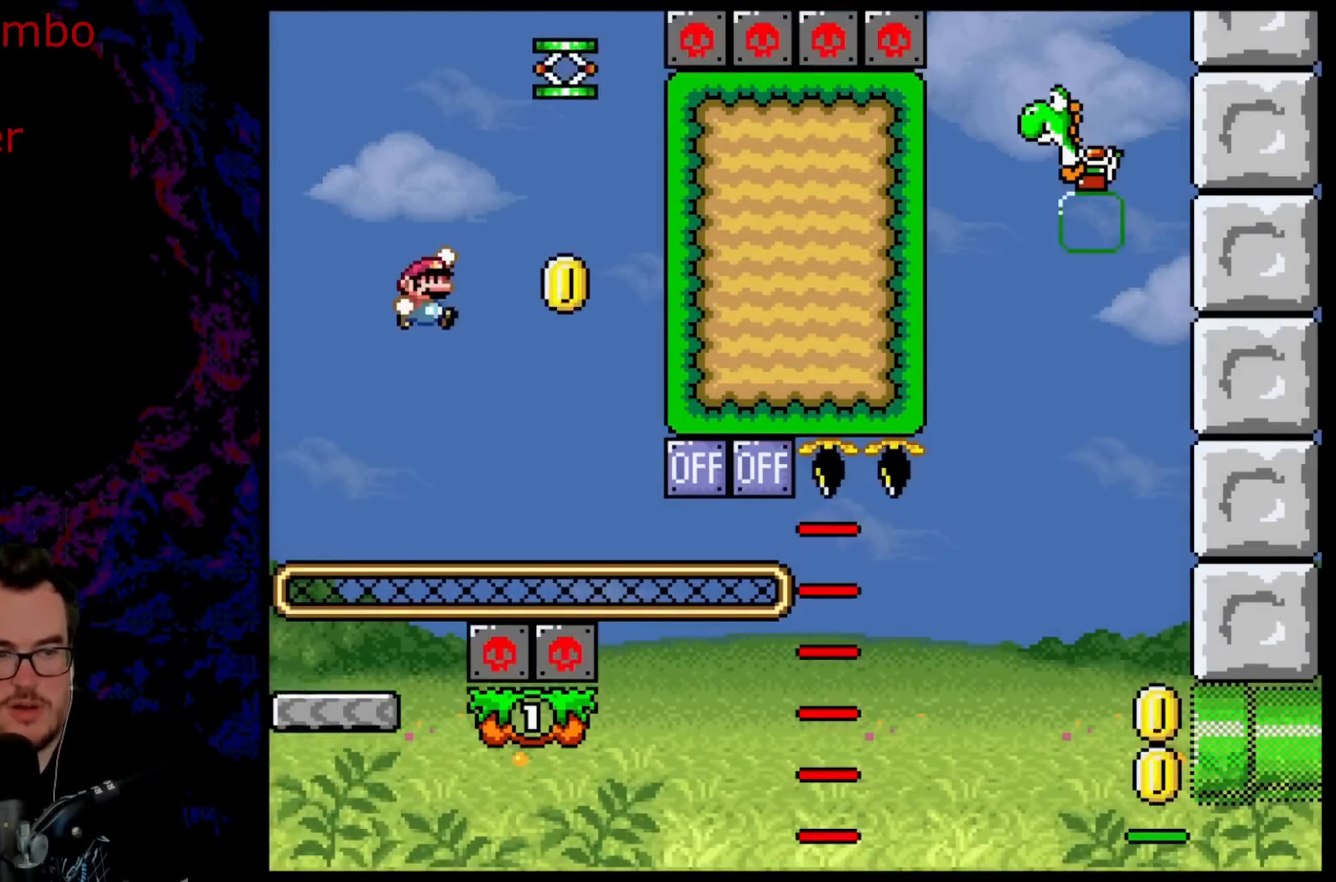
{"buttons": ["B", "Y", "DPAD_RIGHT"], "events": [[183, "Y", "up"], [217, "B", "up"], [467, "B", "down"], [483, "Y", "down"]]}
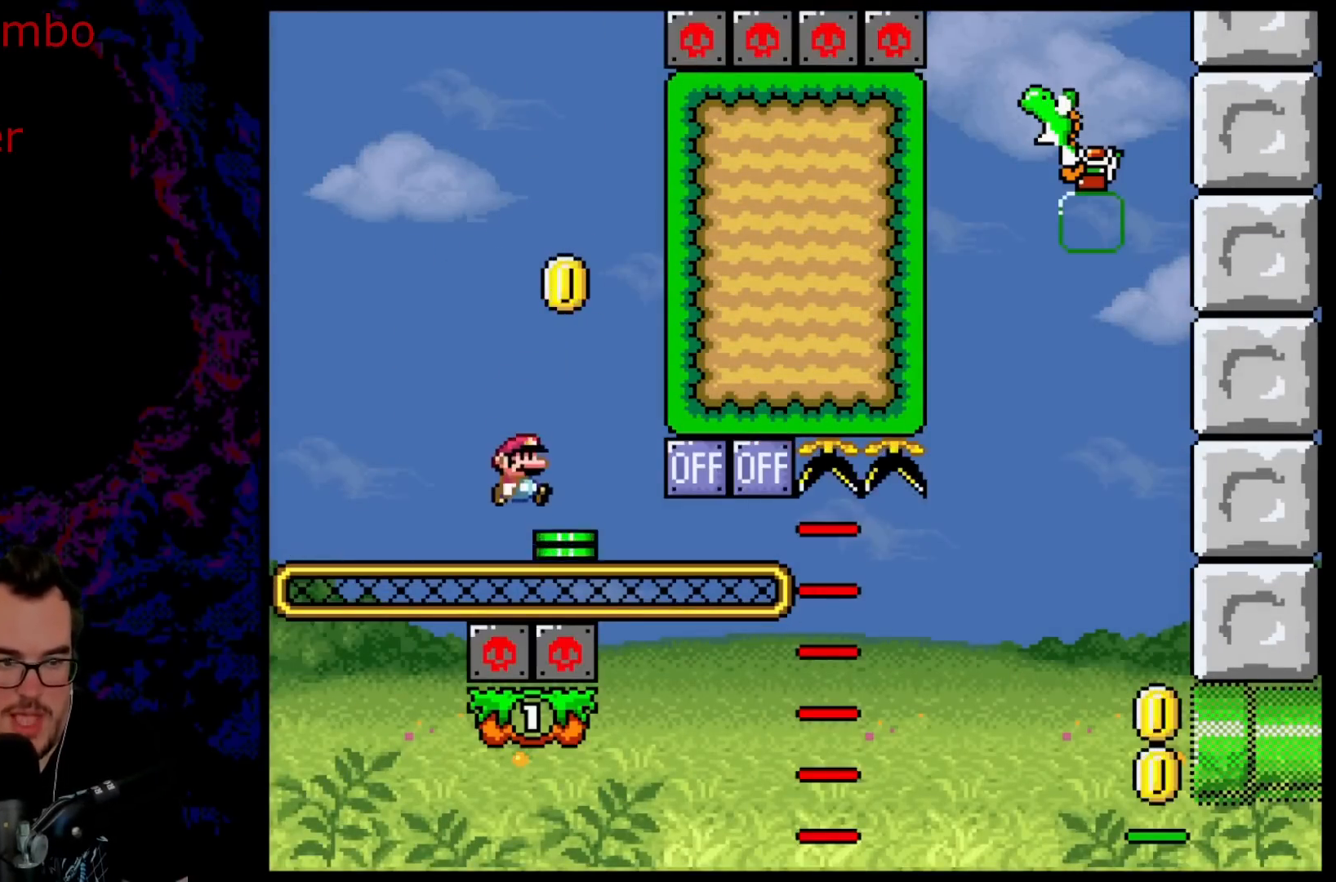
{"buttons": ["B", "Y"], "events": [[467, "DPAD_RIGHT", "up"]]}
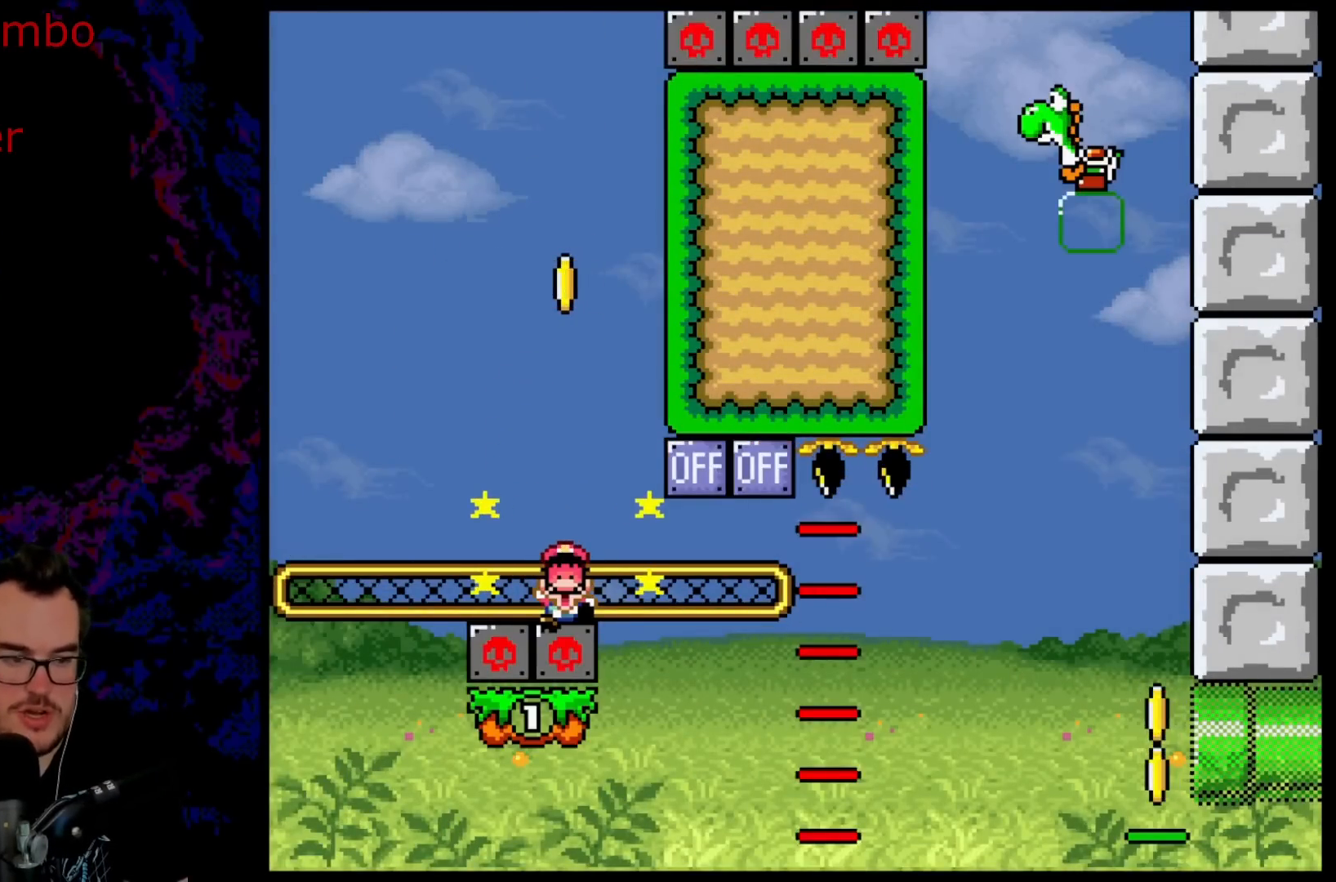
{"buttons": [], "events": [[267, "B", "up"], [333, "Y", "up"]]}
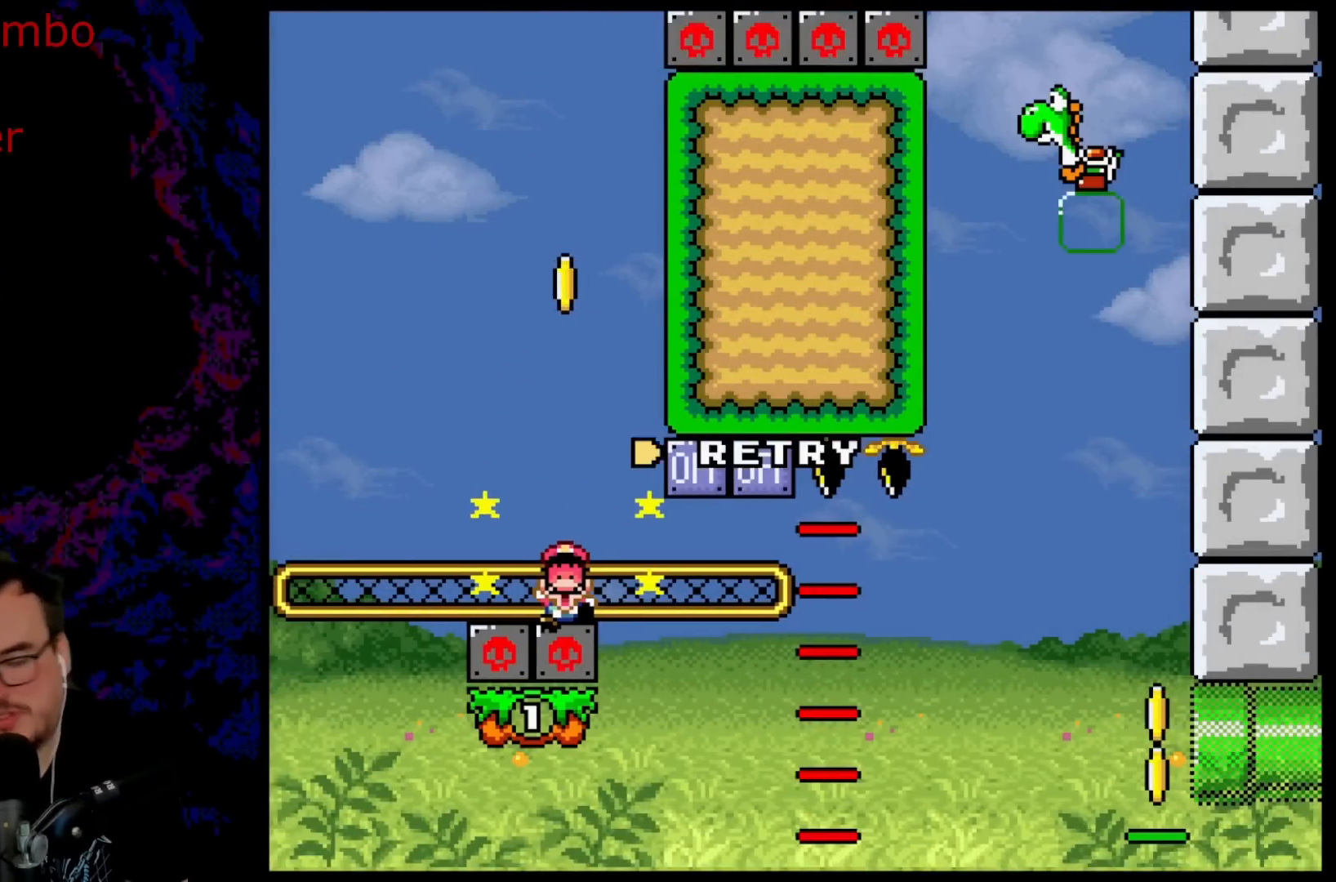
{"buttons": [], "events": [[17, "B", "down"], [117, "B", "up"], [250, "B", "down"], [400, "B", "up"]]}
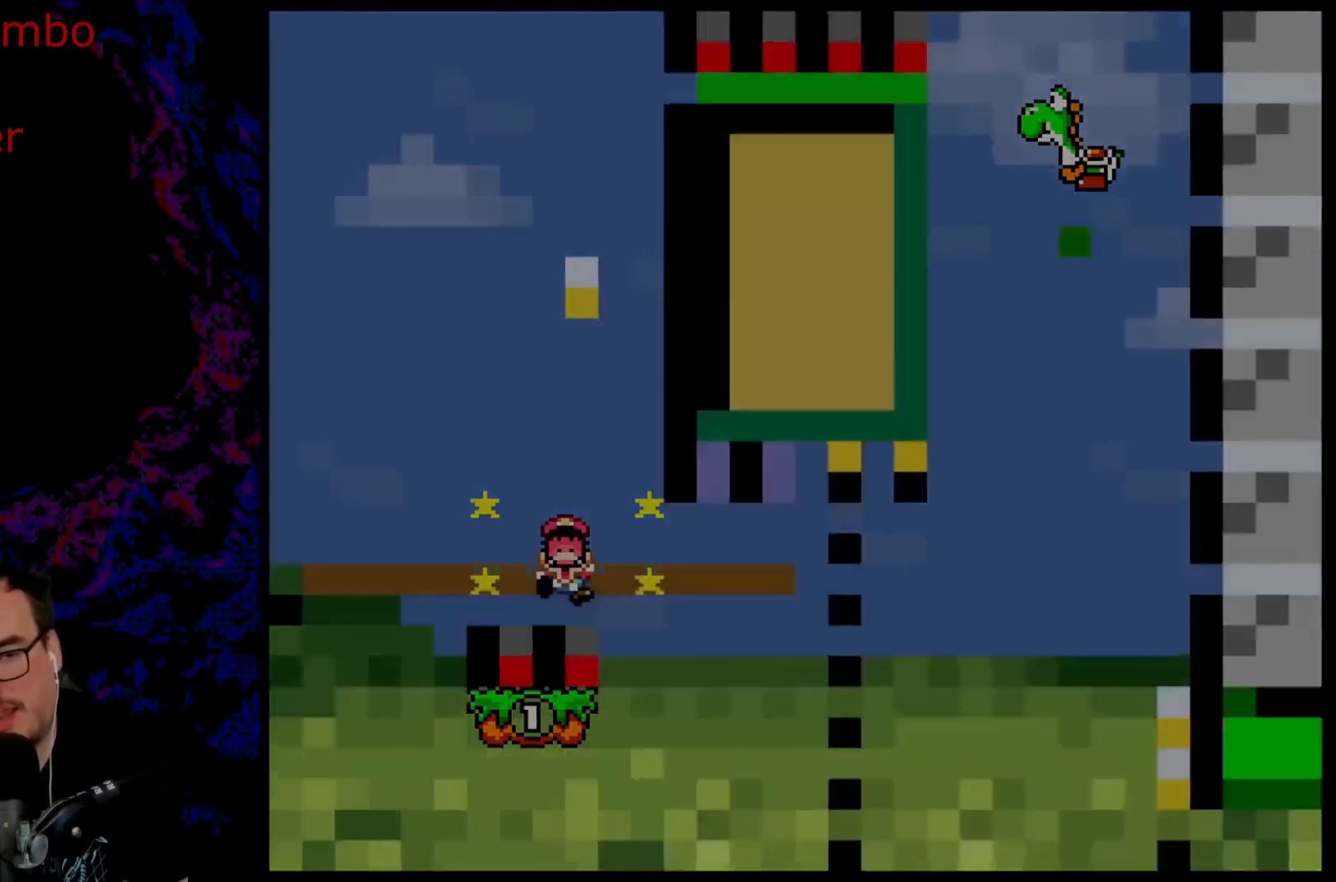
{"buttons": [], "events": [[33, "B", "down"], [100, "B", "up"]]}
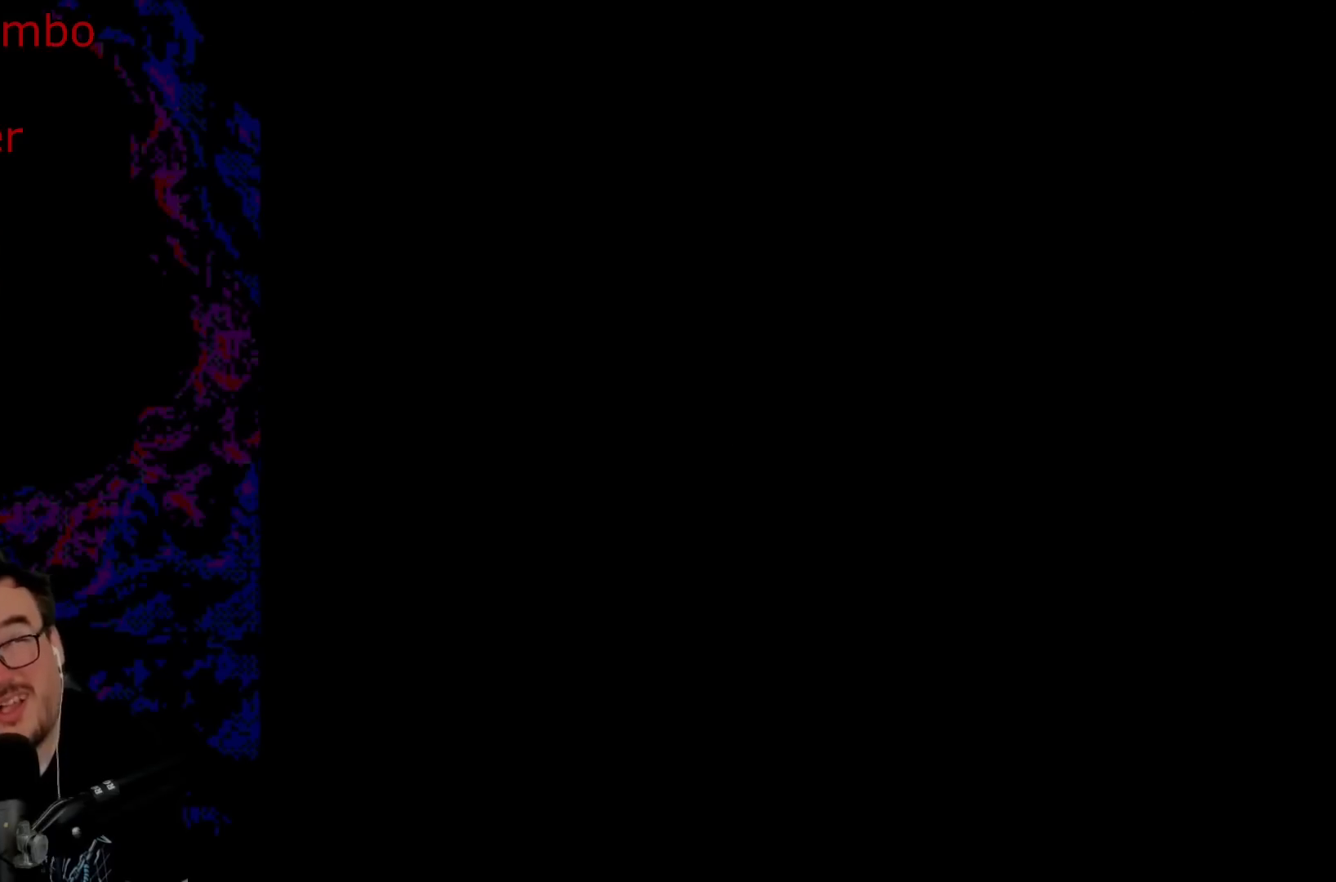
{"buttons": ["Y", "DPAD_RIGHT"], "events": [[100, "DPAD_RIGHT", "down"], [100, "Y", "down"]]}
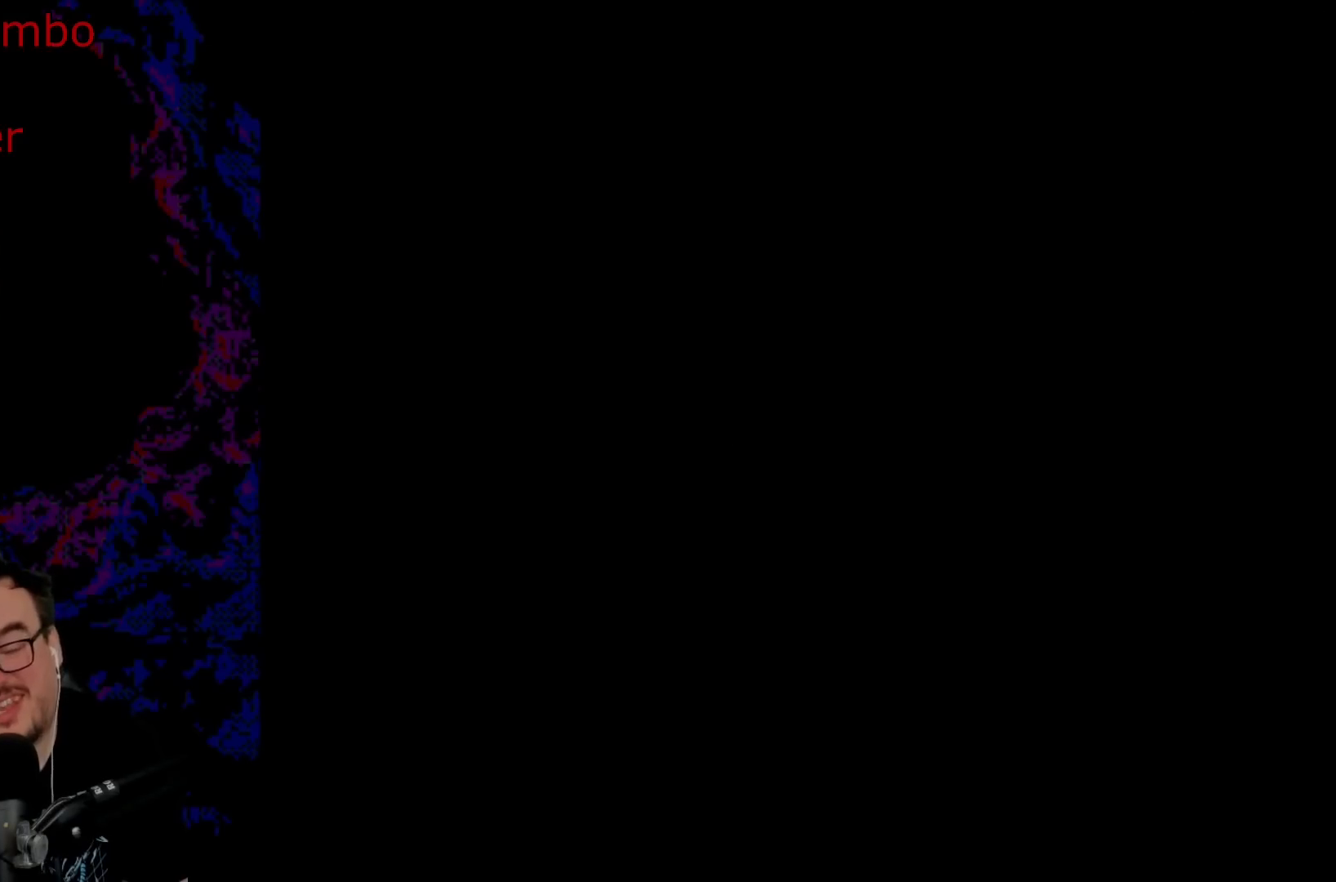
{"buttons": ["Y", "DPAD_RIGHT"], "events": []}
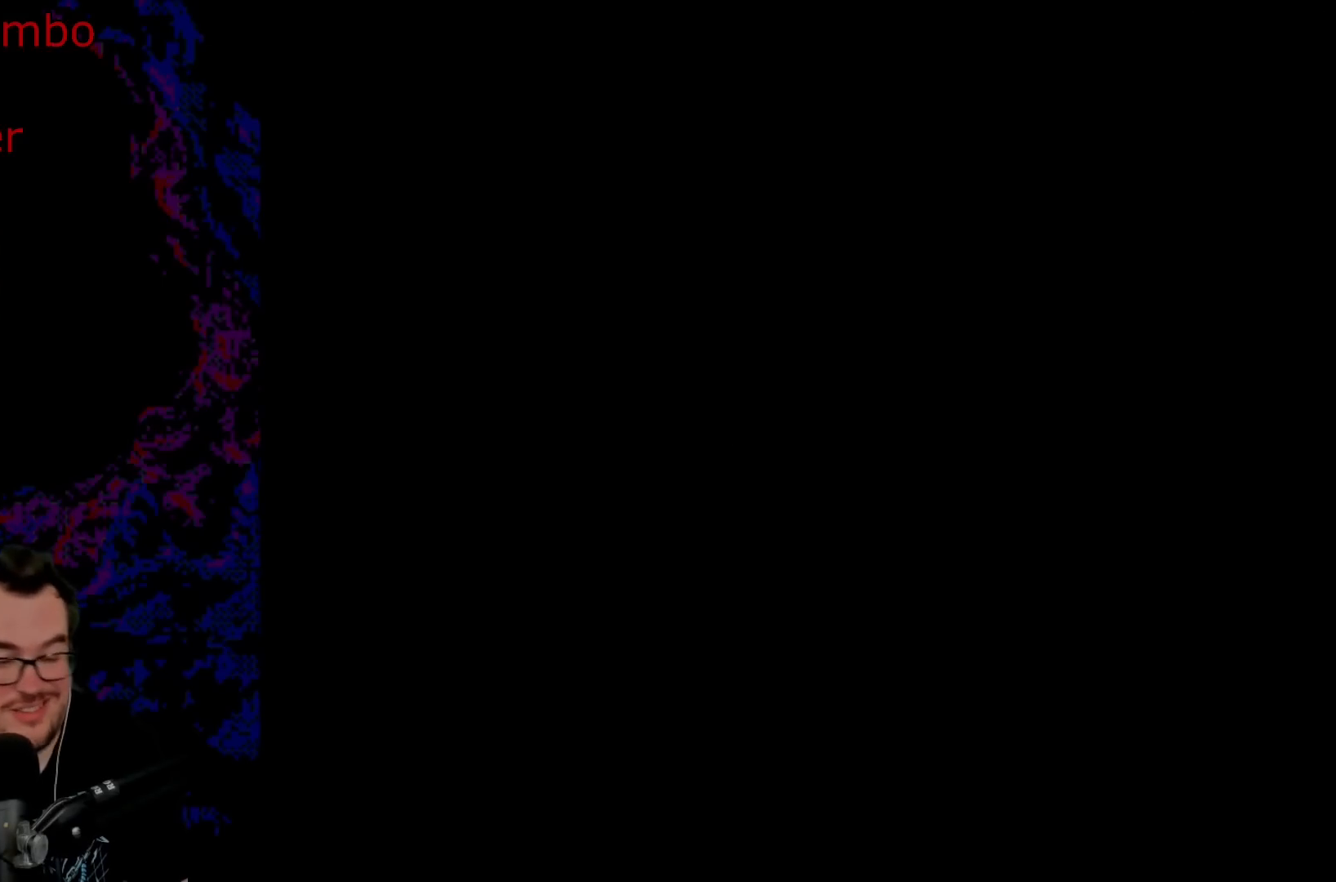
{"buttons": ["Y", "DPAD_RIGHT"], "events": []}
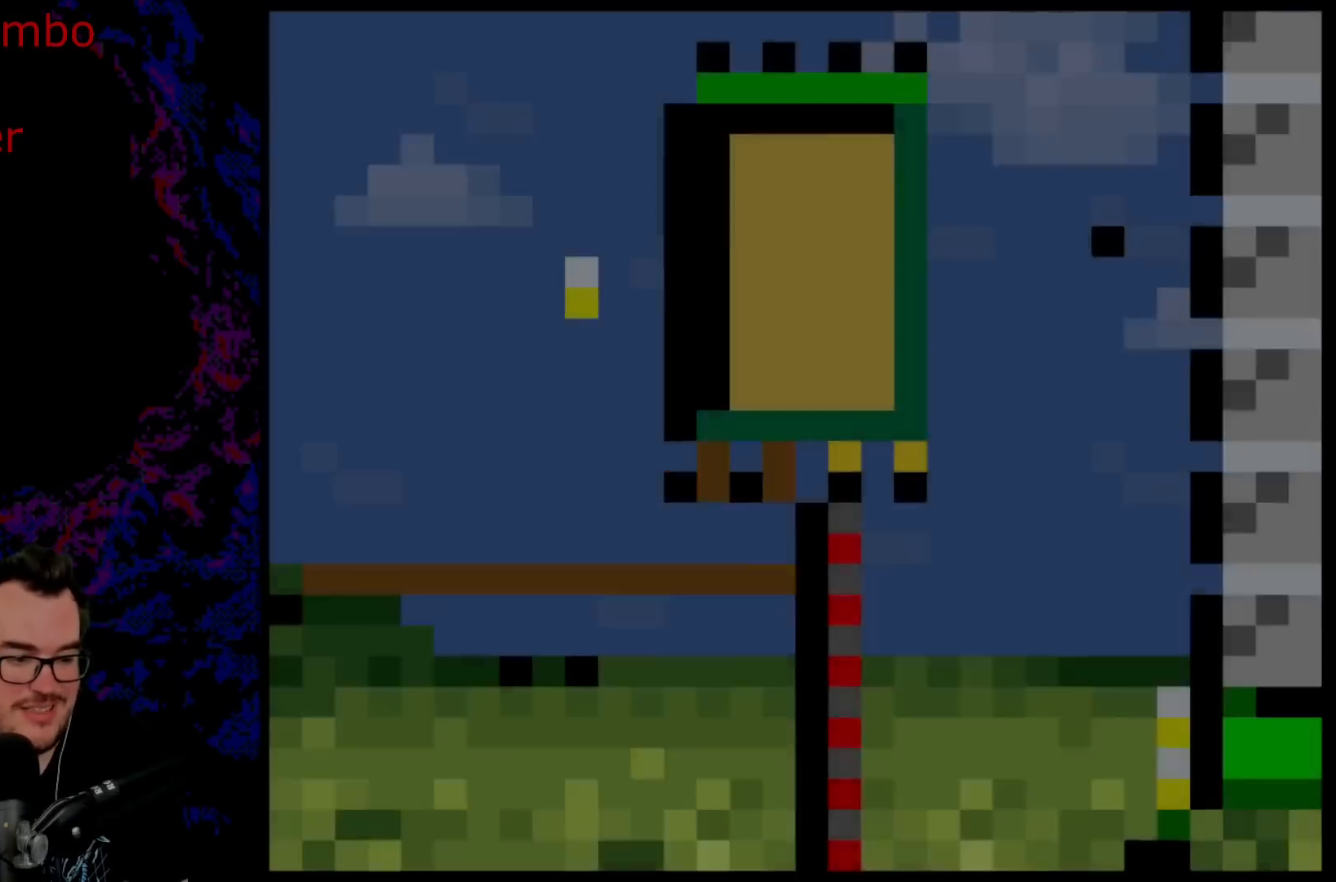
{"buttons": ["Y", "DPAD_RIGHT"], "events": []}
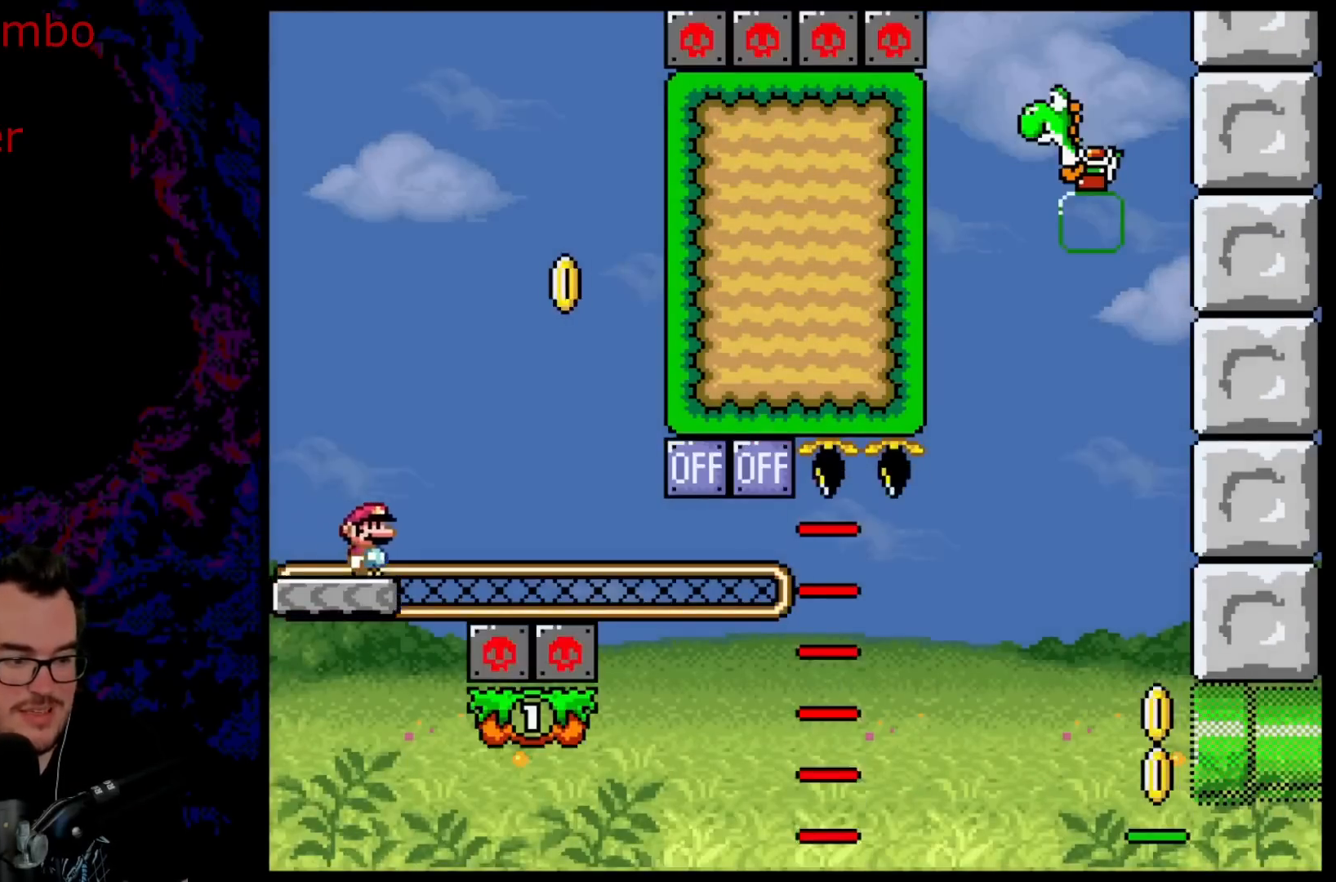
{"buttons": ["B", "Y", "DPAD_RIGHT"], "events": [[50, "B", "down"], [150, "DPAD_DOWN", "down"], [150, "DPAD_RIGHT", "up"], [183, "DPAD_DOWN", "up"], [183, "DPAD_LEFT", "down"], [283, "DPAD_LEFT", "up"], [350, "DPAD_RIGHT", "down"]]}
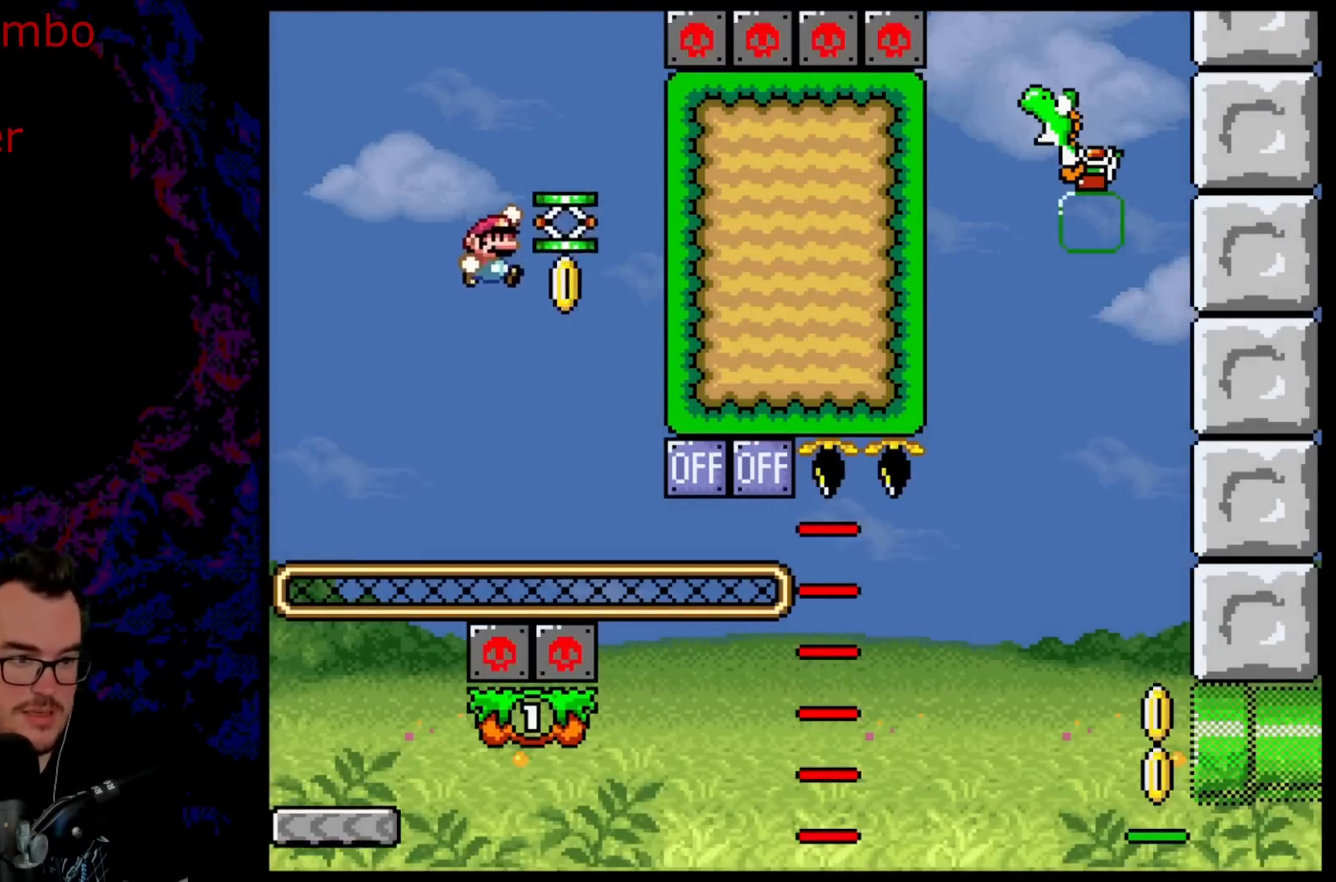
{"buttons": ["B", "Y", "DPAD_RIGHT"], "events": [[33, "Y", "up"], [67, "B", "up"], [267, "B", "down"], [283, "Y", "down"]]}
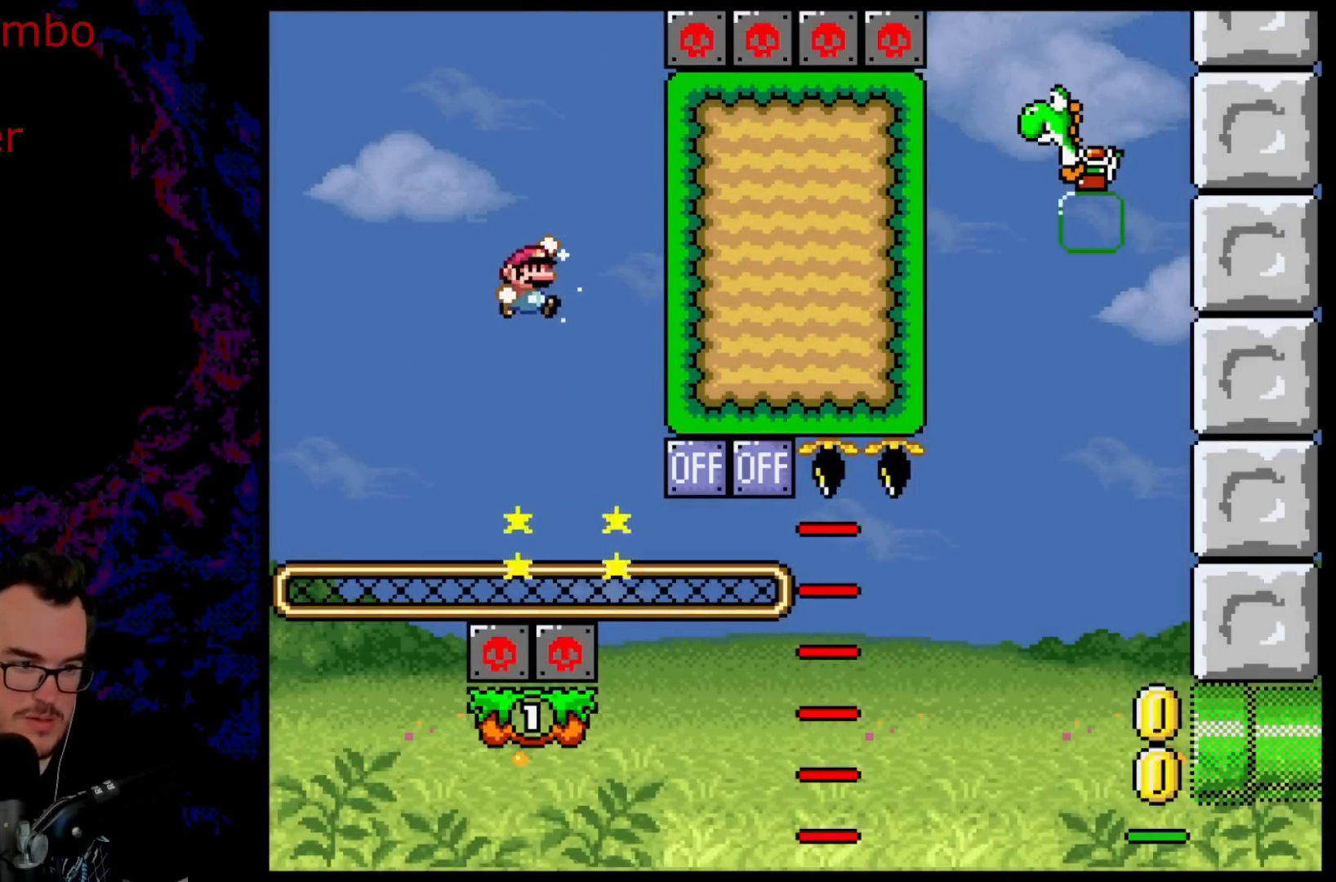
{"buttons": ["B", "Y", "DPAD_RIGHT"], "events": []}
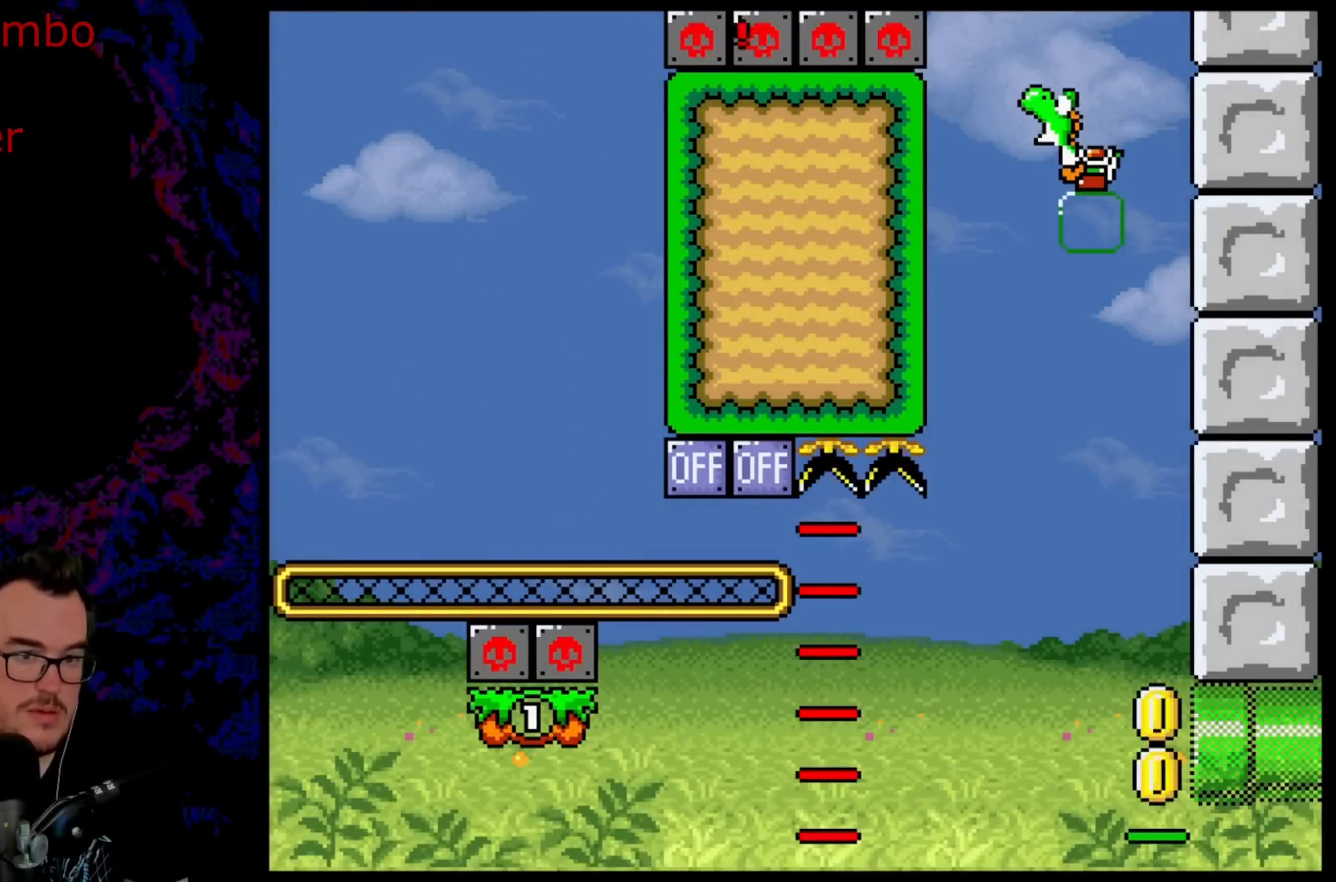
{"buttons": ["B", "Y", "DPAD_RIGHT"], "events": []}